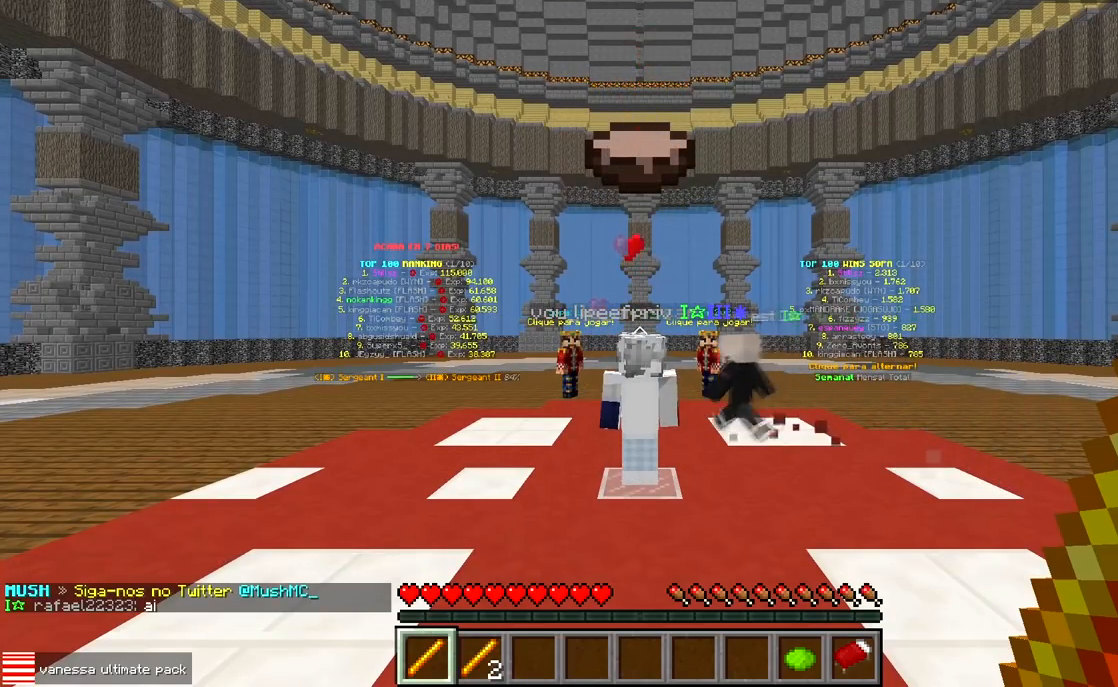
Gameplay with keyboard; each line is a JSON object with the keys held at the frame after it. "events" lists presses ("down") and releases ("up") of "a", "d", "s" and "w" between this image and that frame as [ms after this image, input, new state], when the widget could be followed in between. No other keys are recorded. Mouse input is not recorded.
{"keys": ["w"], "events": [[50, "w", "down"]]}
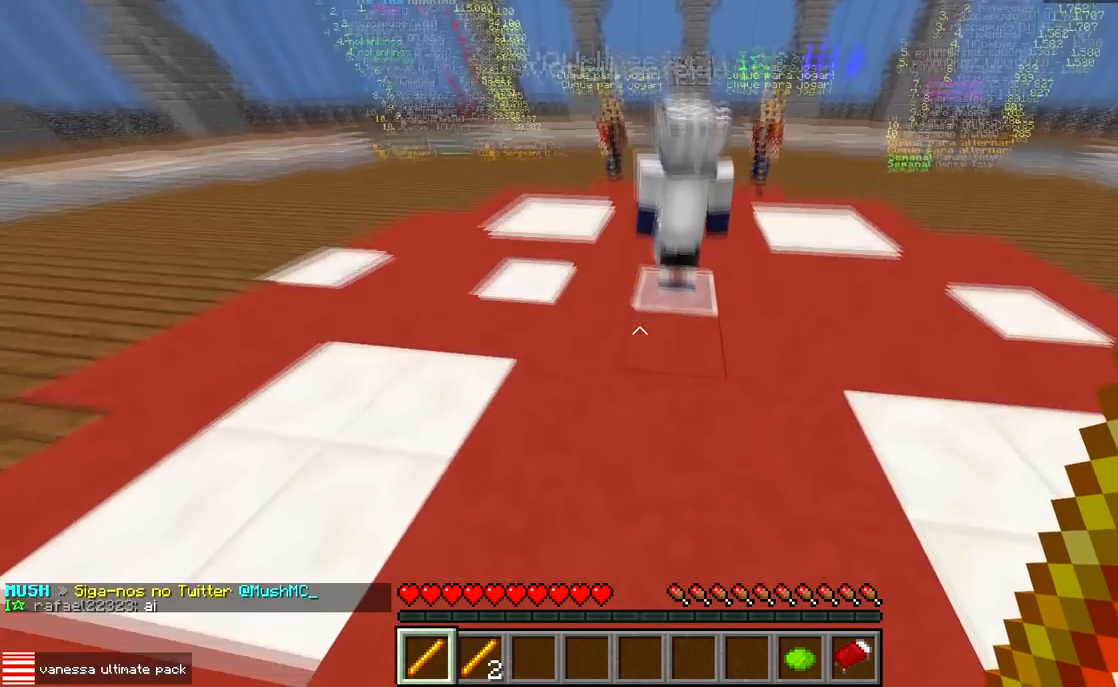
{"keys": ["w"], "events": [[100, "w", "up"], [467, "w", "down"]]}
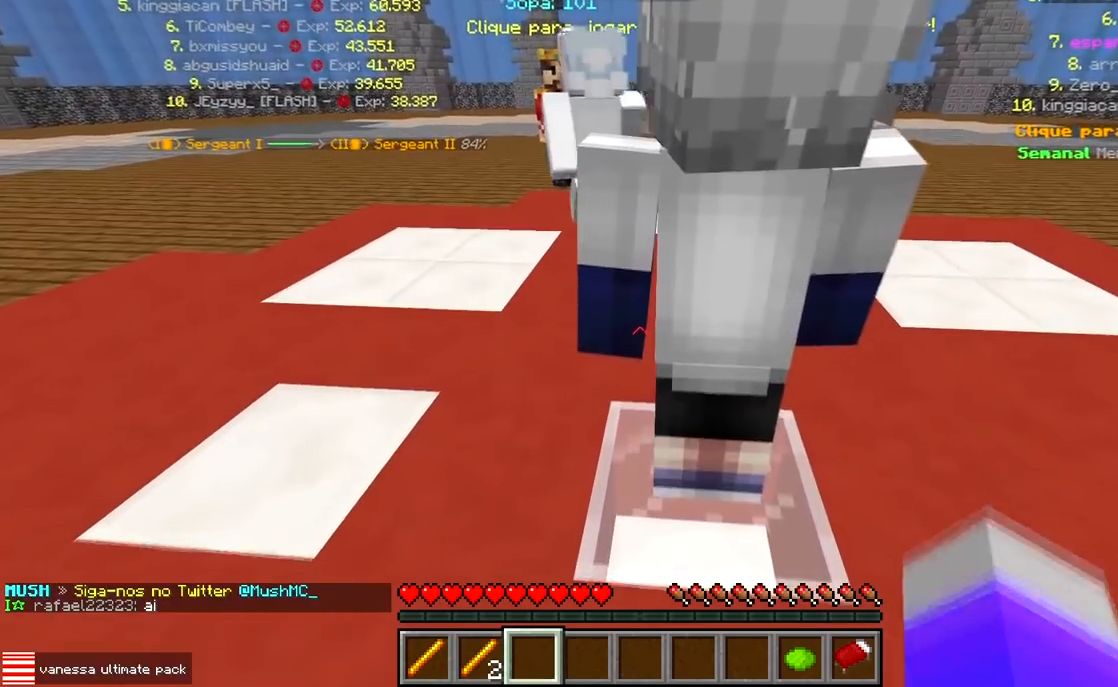
{"keys": ["w"], "events": []}
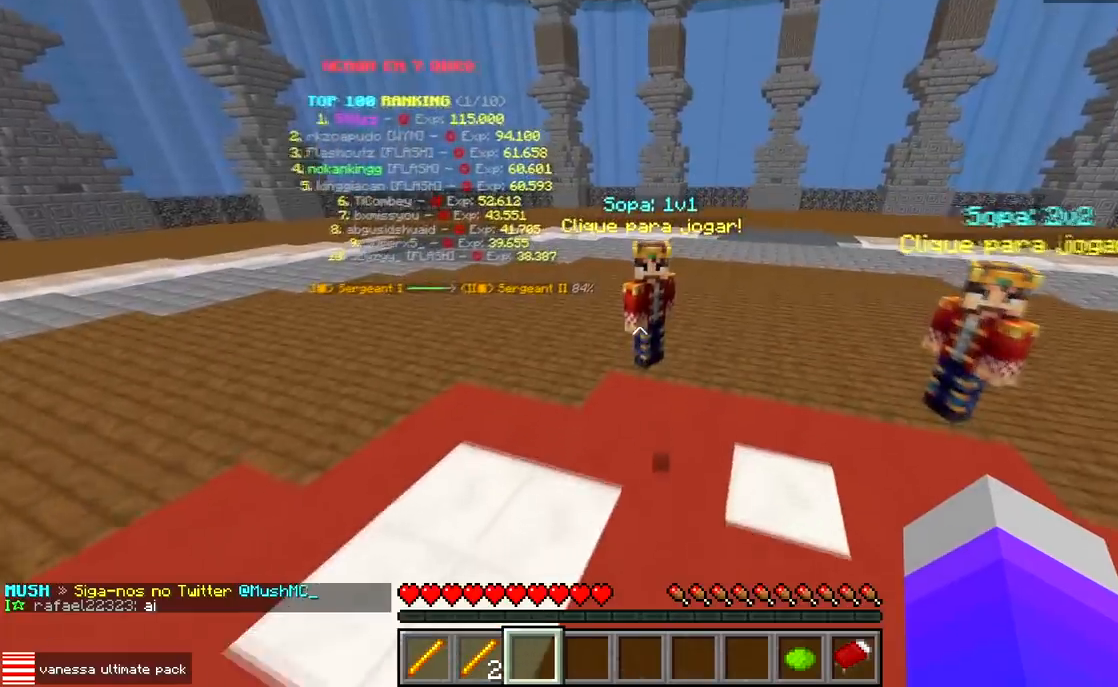
{"keys": [], "events": [[133, "d", "down"], [400, "d", "up"], [450, "w", "up"]]}
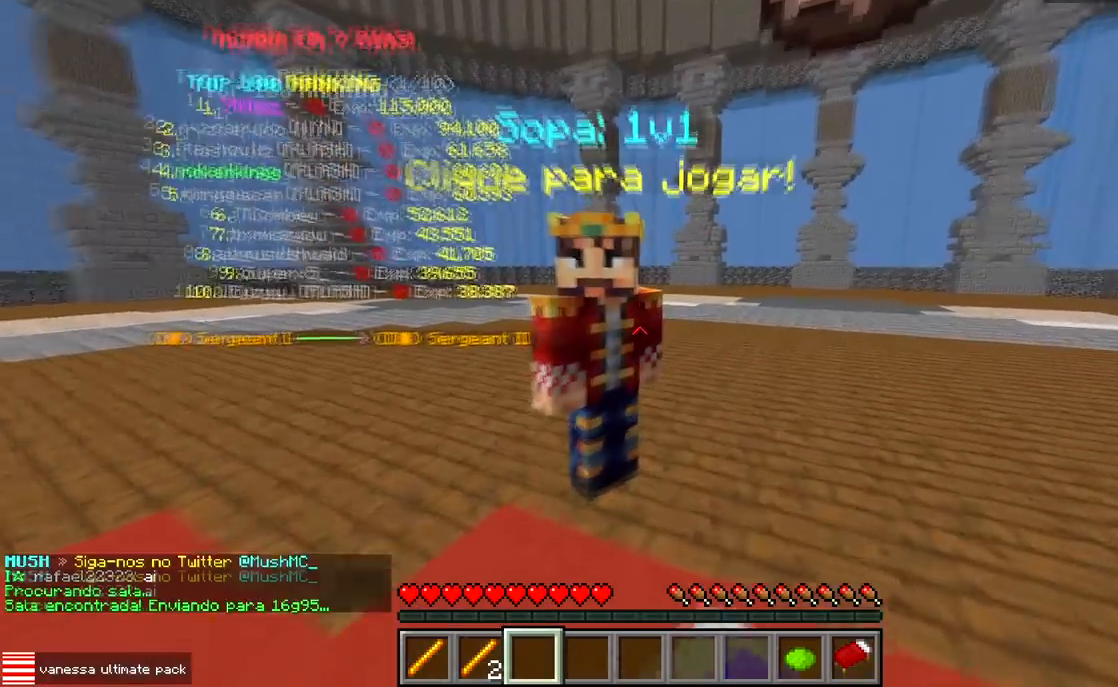
{"keys": [], "events": []}
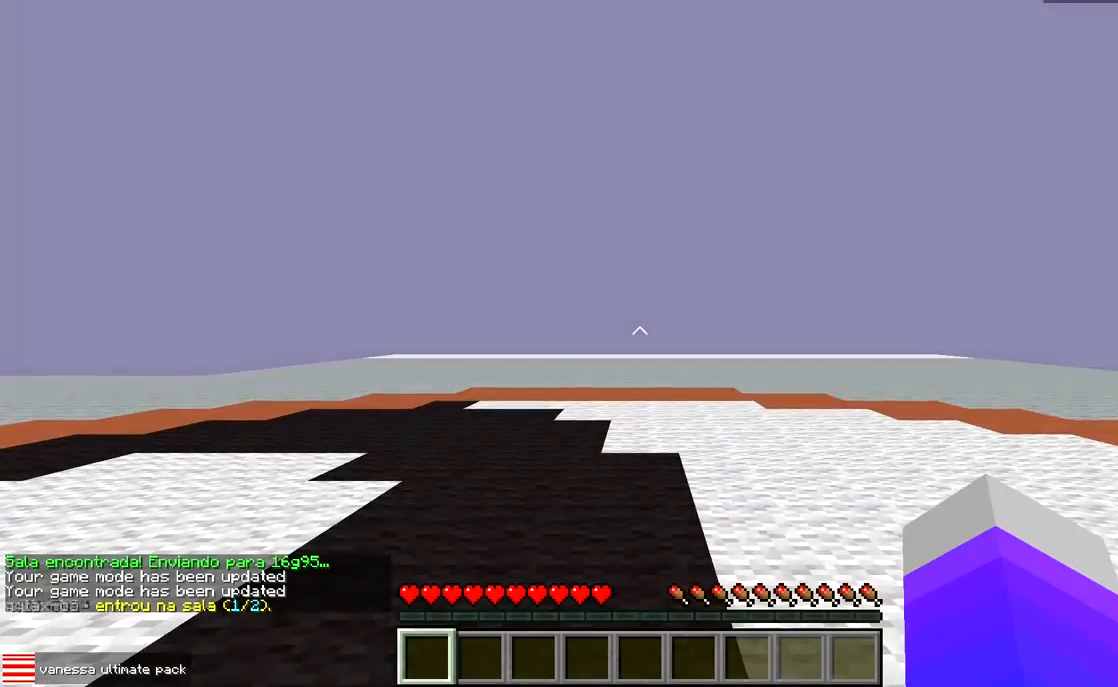
{"keys": ["w"], "events": [[17, "w", "down"]]}
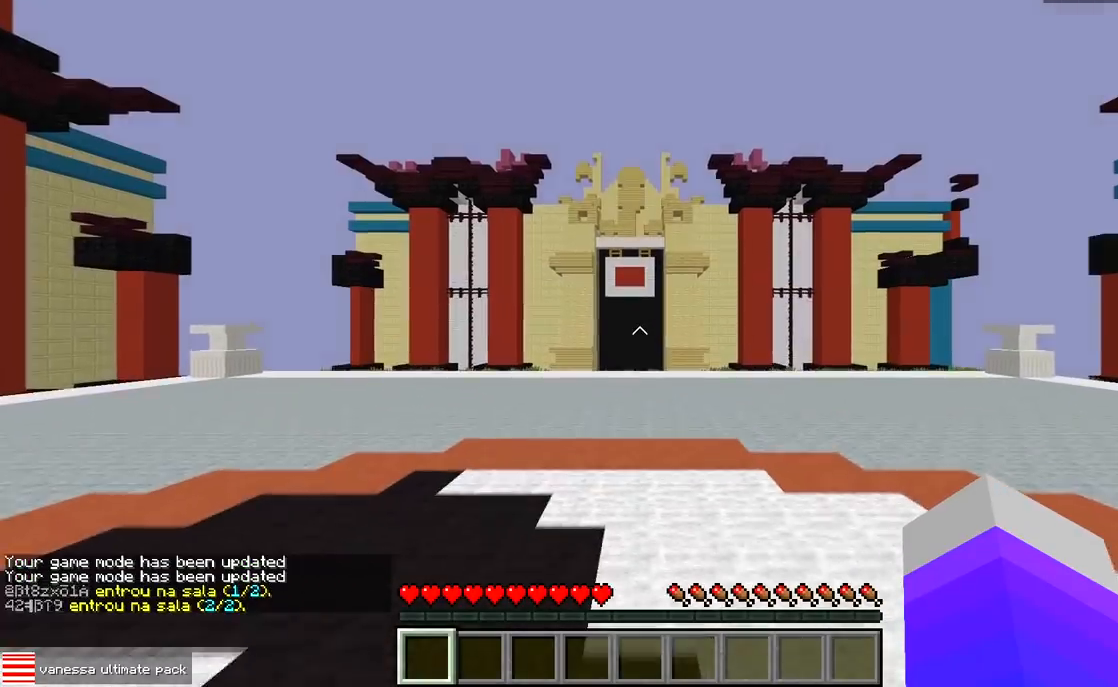
{"keys": ["w"], "events": []}
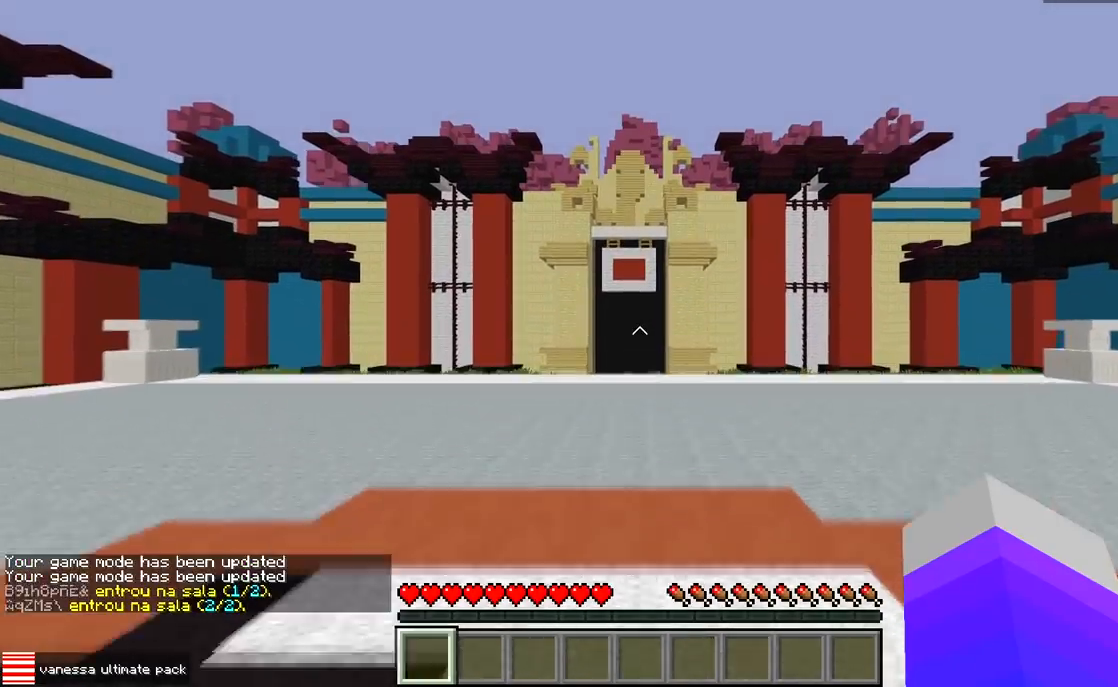
{"keys": ["w"], "events": [[267, "a", "down"], [483, "a", "up"]]}
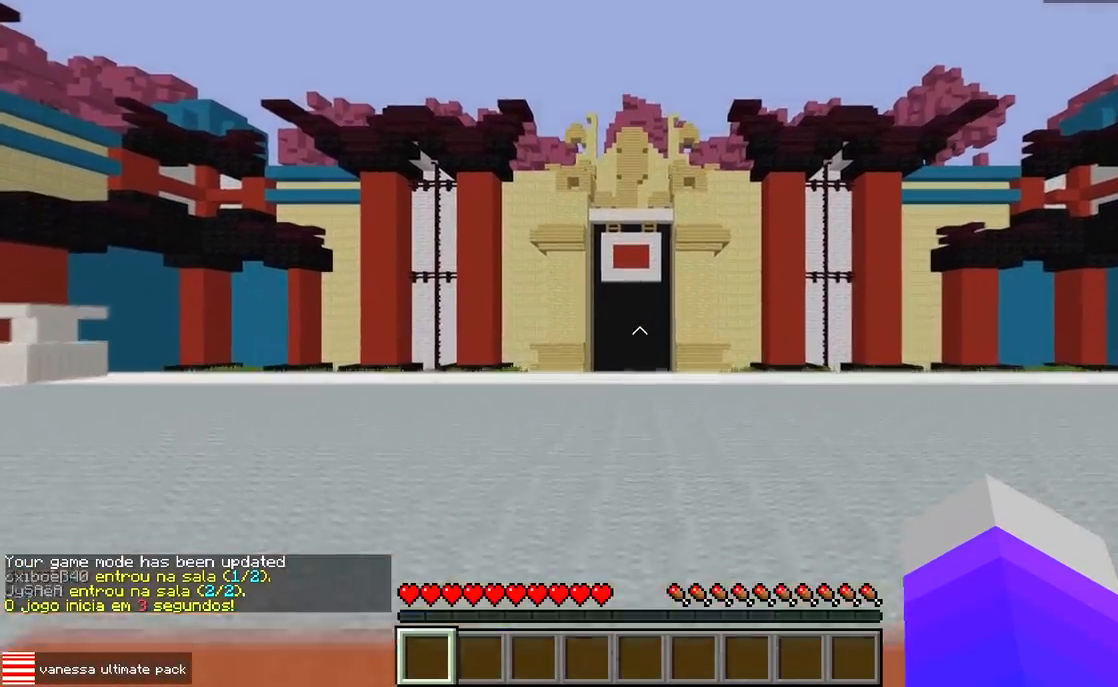
{"keys": ["w"], "events": []}
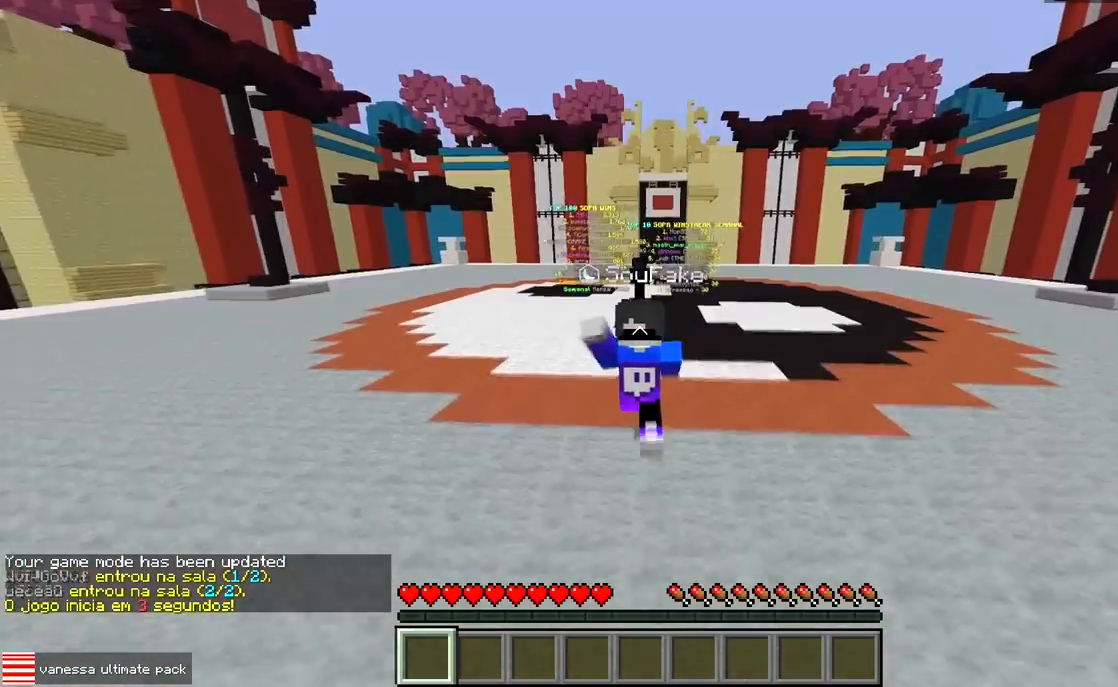
{"keys": ["w"], "events": []}
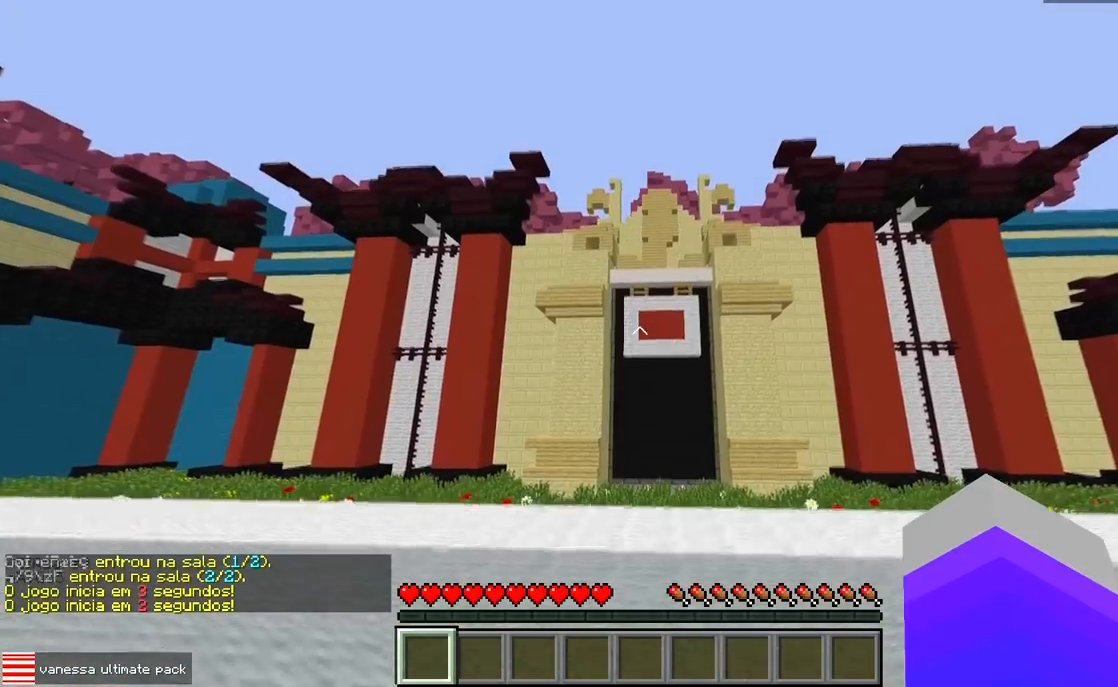
{"keys": ["w"], "events": []}
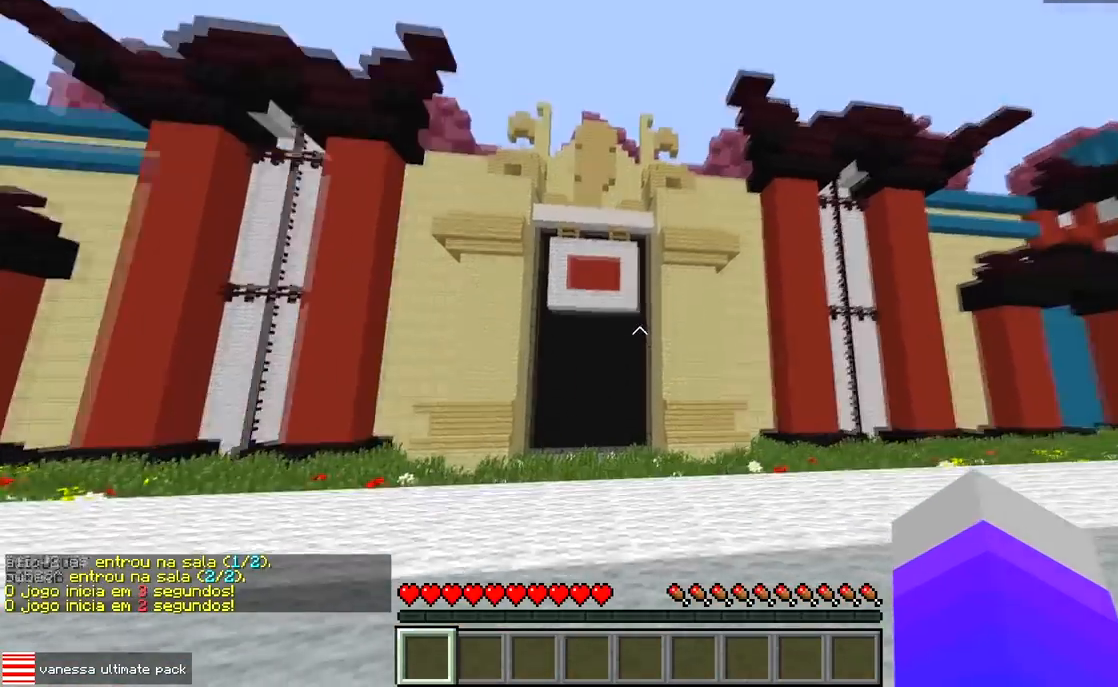
{"keys": [], "events": [[333, "w", "up"]]}
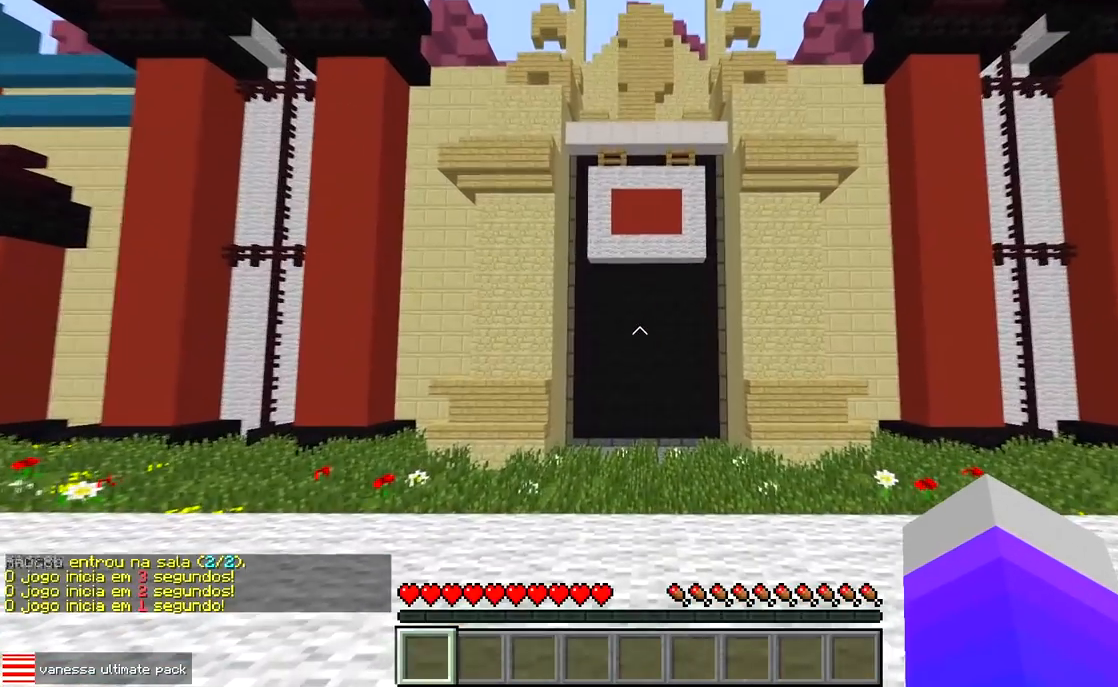
{"keys": ["w"], "events": [[500, "w", "down"]]}
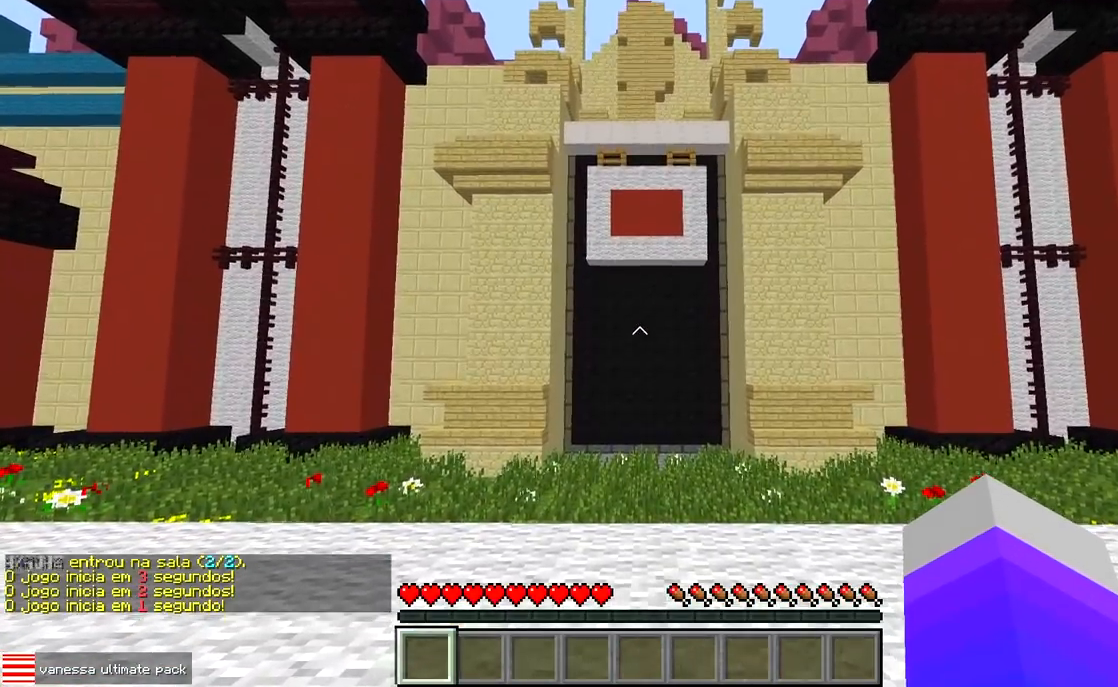
{"keys": ["w"], "events": []}
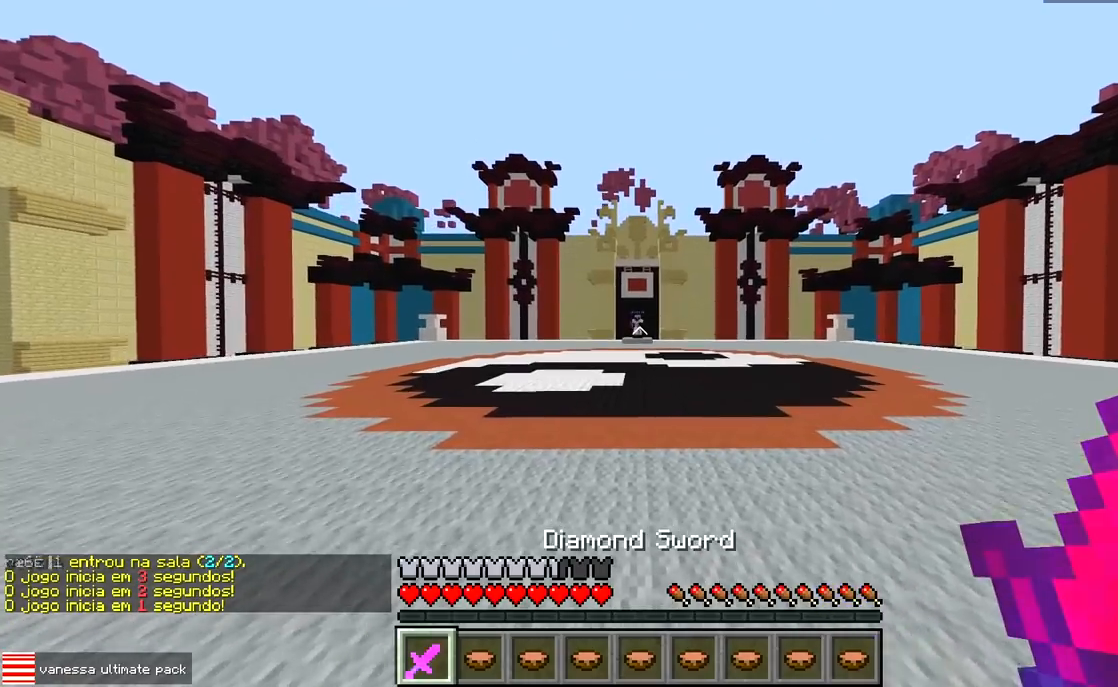
{"keys": ["w"], "events": []}
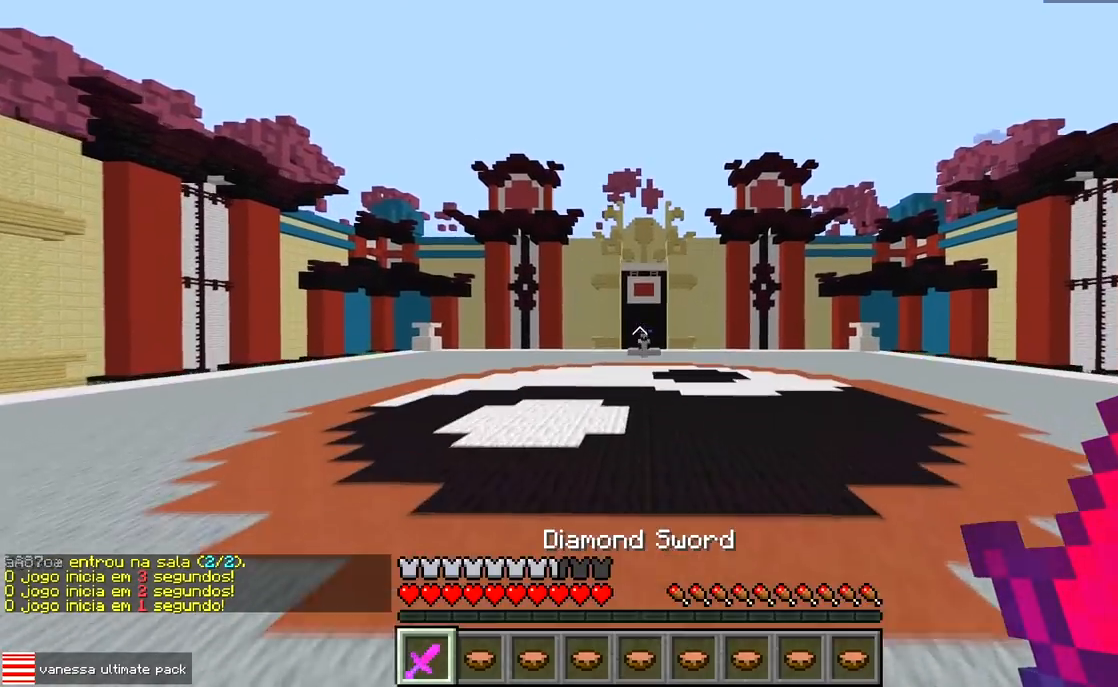
{"keys": ["w"], "events": []}
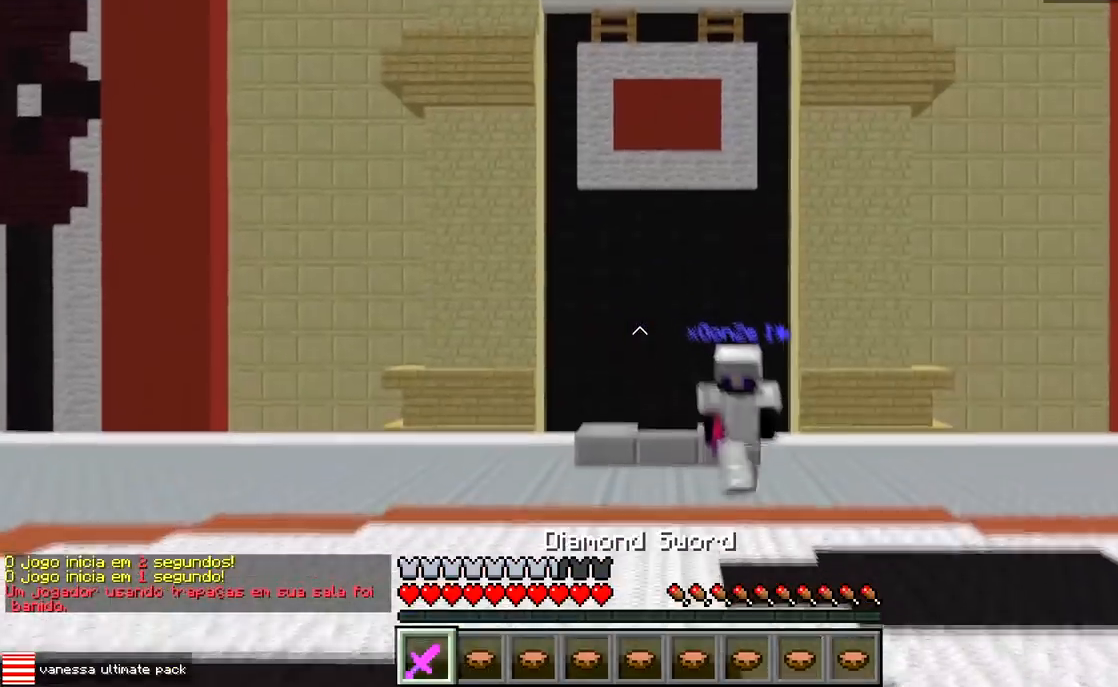
{"keys": ["d", "w"], "events": [[367, "d", "down"]]}
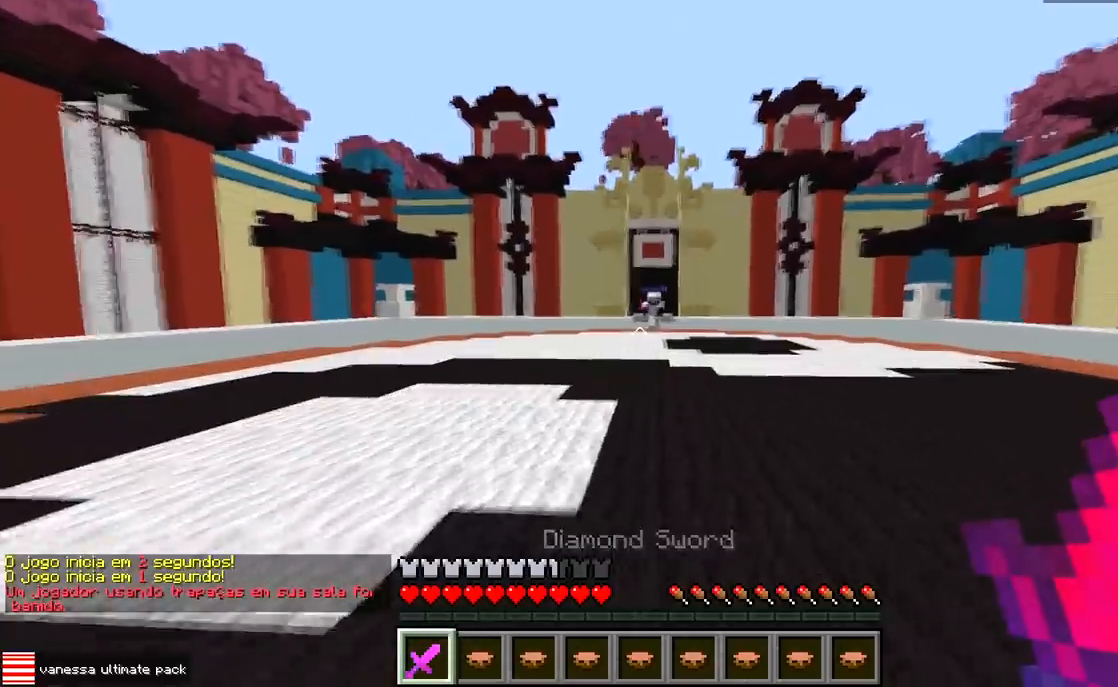
{"keys": ["d", "w"], "events": []}
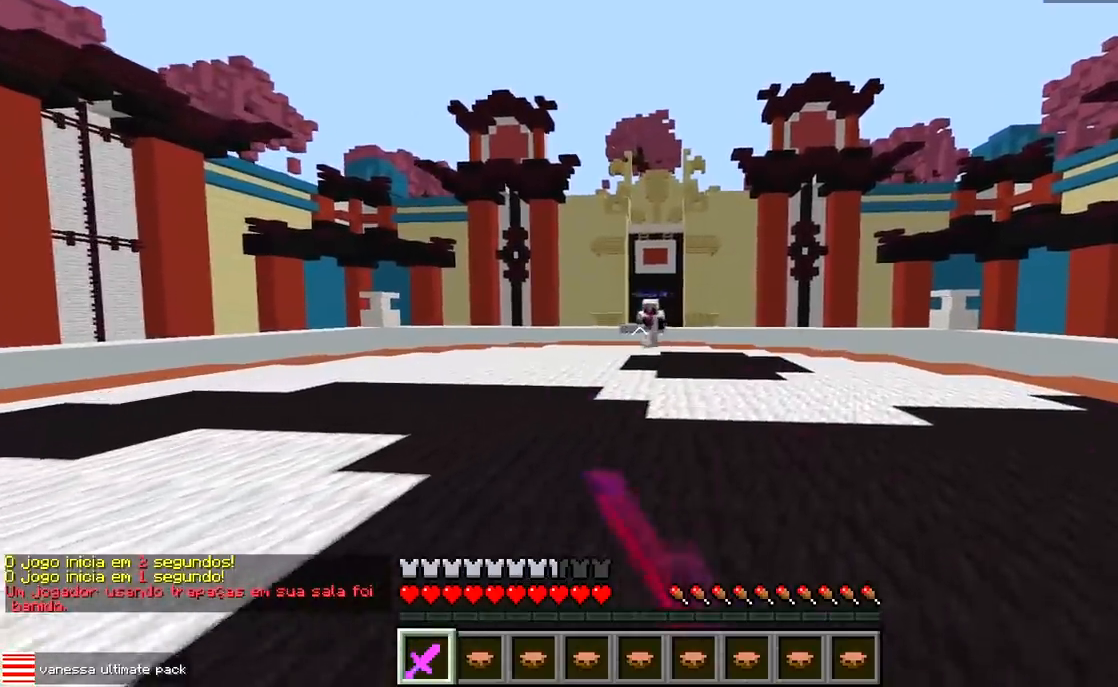
{"keys": ["a", "w"], "events": [[217, "a", "down"], [300, "d", "up"]]}
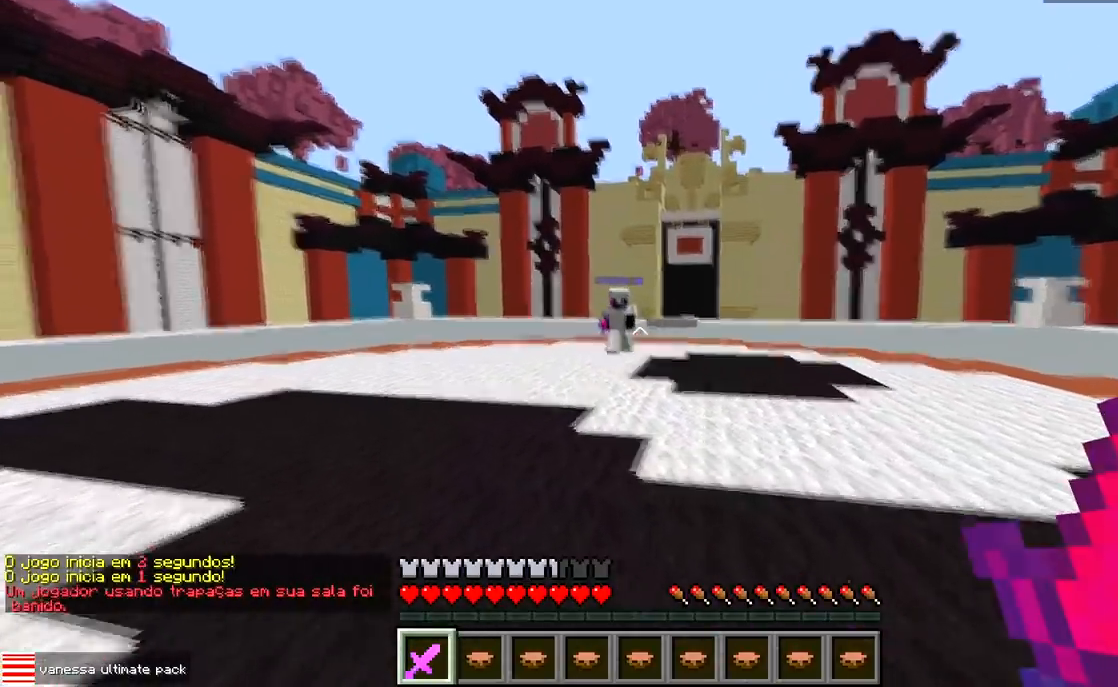
{"keys": ["a"], "events": [[283, "w", "up"]]}
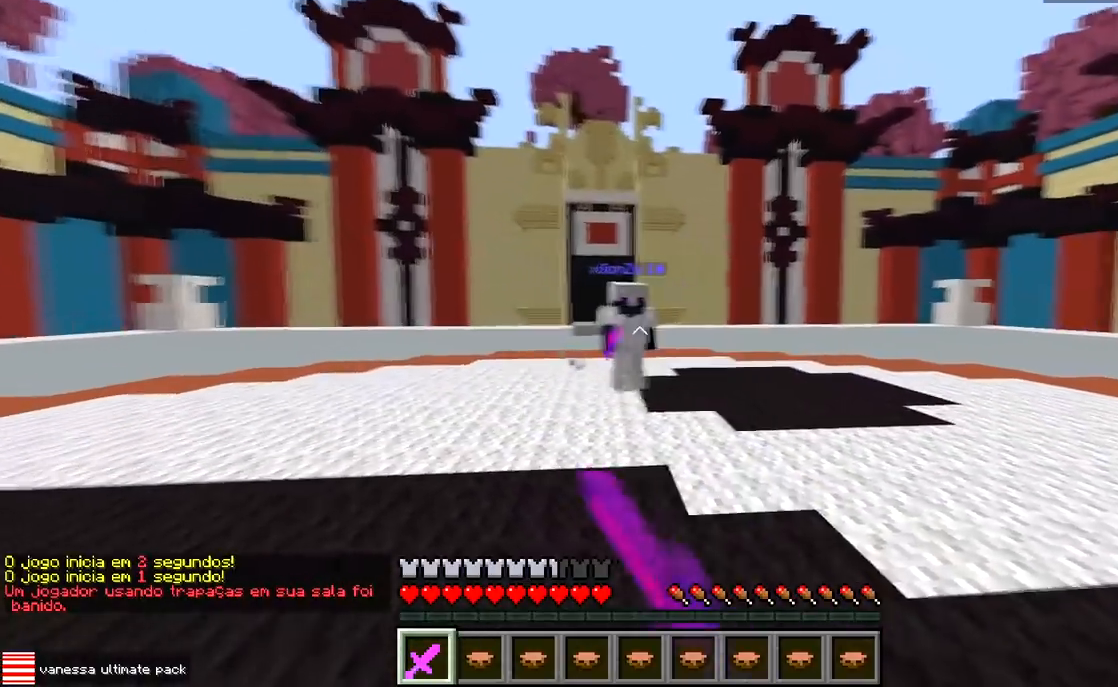
{"keys": ["d"], "events": [[17, "a", "up"], [17, "d", "down"], [167, "a", "down"], [217, "d", "up"], [383, "d", "down"], [400, "a", "up"]]}
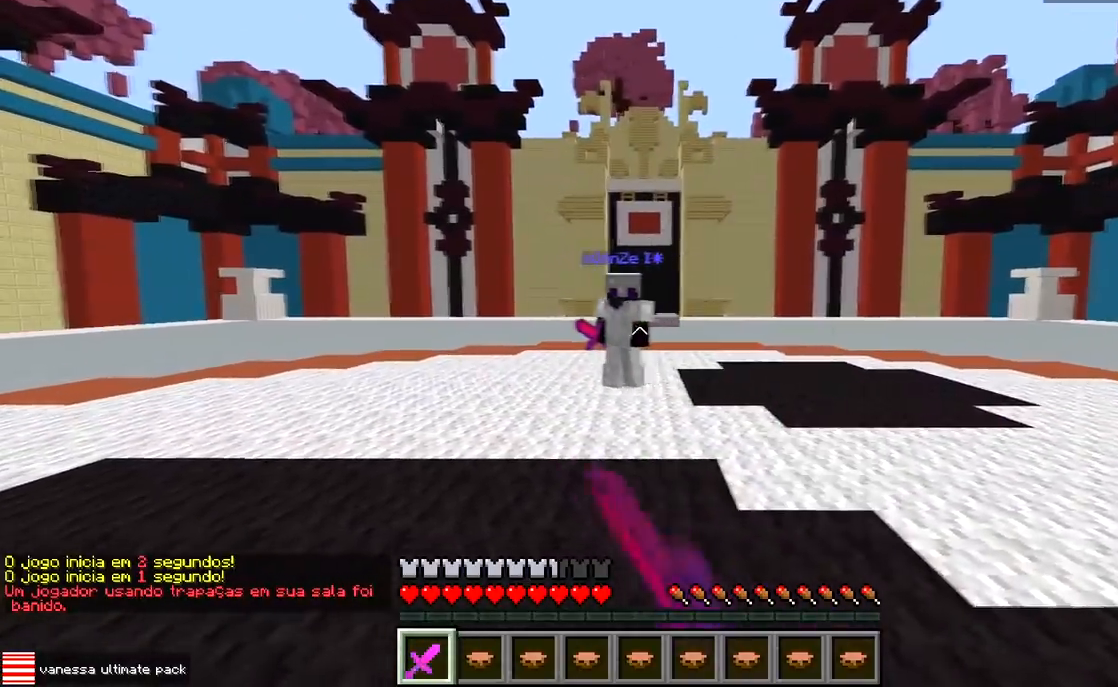
{"keys": ["a", "d"], "events": [[483, "a", "down"]]}
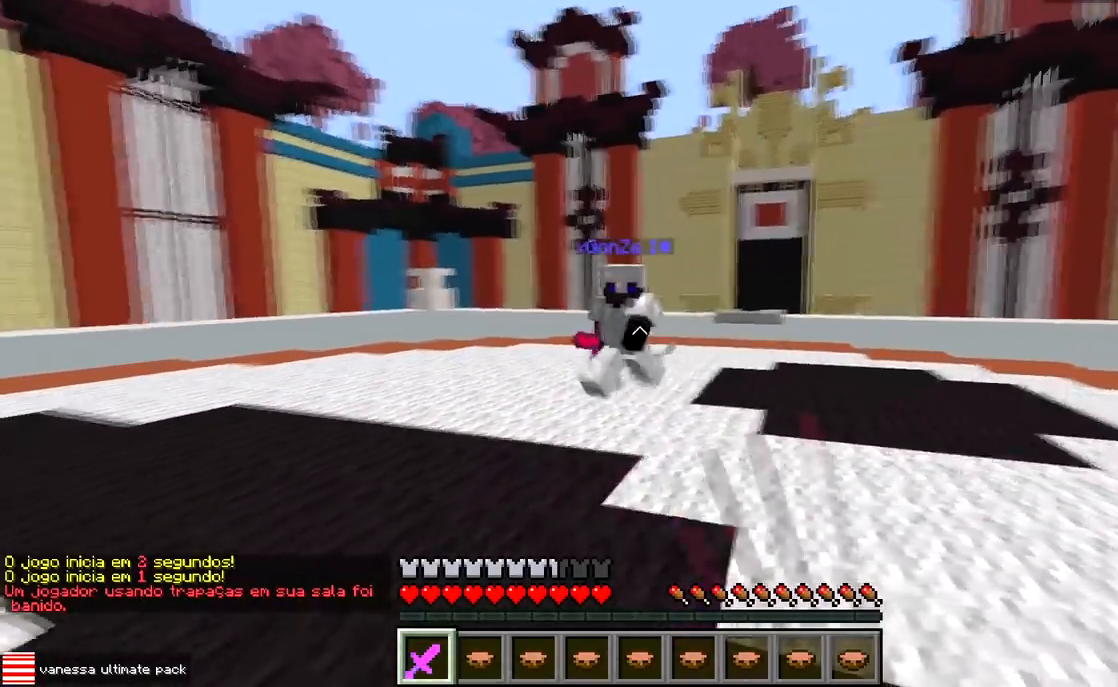
{"keys": ["a", "w"], "events": [[50, "d", "up"], [117, "w", "down"]]}
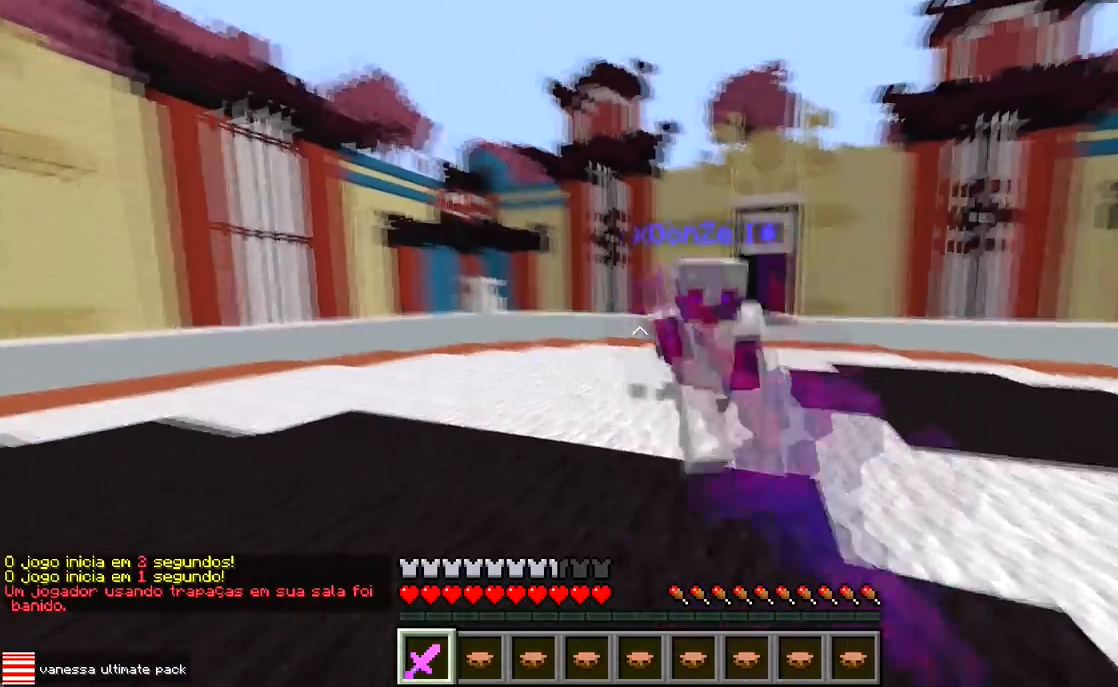
{"keys": ["w"], "events": [[17, "d", "down"], [67, "a", "up"], [217, "d", "up"]]}